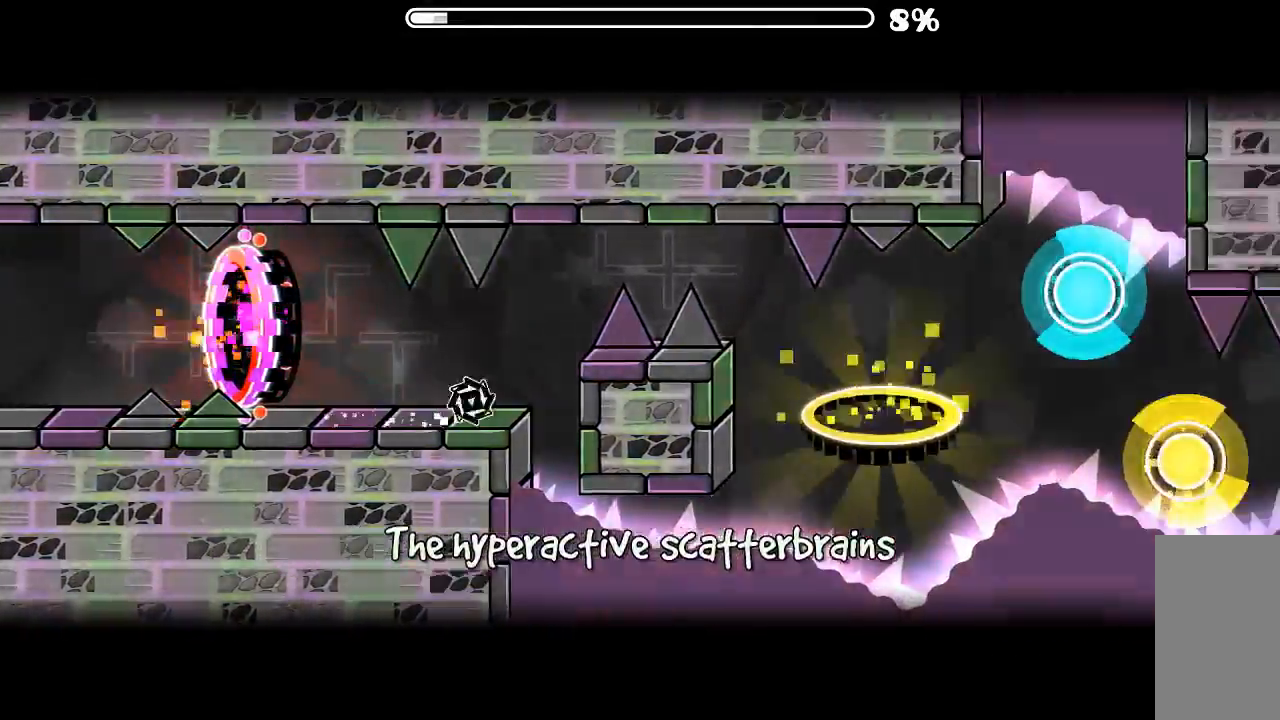
Gameplay with keyboard and mouse; each line is a JSON object with the keys and mouse buttons held at the frame after it. "events" lists presses ("down") and releases ("up") of "mouse_left", "mouse_wheel", "mouse_right", "mouse_mb4" and "mouse_mb5" between this image and that frame as [ms after this image, input, new state], when the widget could be followed in between. "mouse_left", "mouse_wheel", "mouse_right", "mouse_mb4", "mouse_mb5" = the "left", "wheel", "right", "mb4", "mb5" buttons of the "mouse" list. No other keys are recorded. "wheel" means that the mouse wheel is clicked or scrolled. Mouse movement is not recorded.
{"keys": [], "mouse": [], "events": [[66, "mouse_left", "up"], [266, "mouse_left", "down"], [366, "mouse_left", "up"]]}
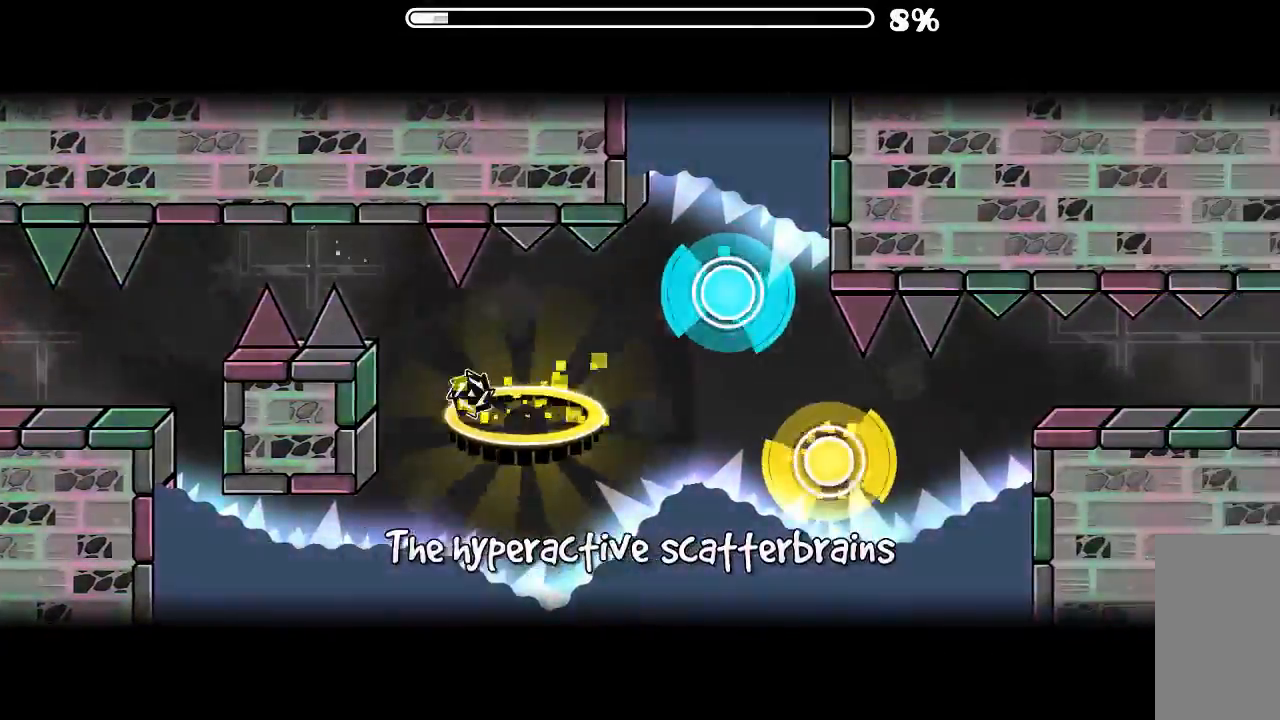
{"keys": [], "mouse": [], "events": [[333, "mouse_left", "down"], [400, "mouse_left", "up"]]}
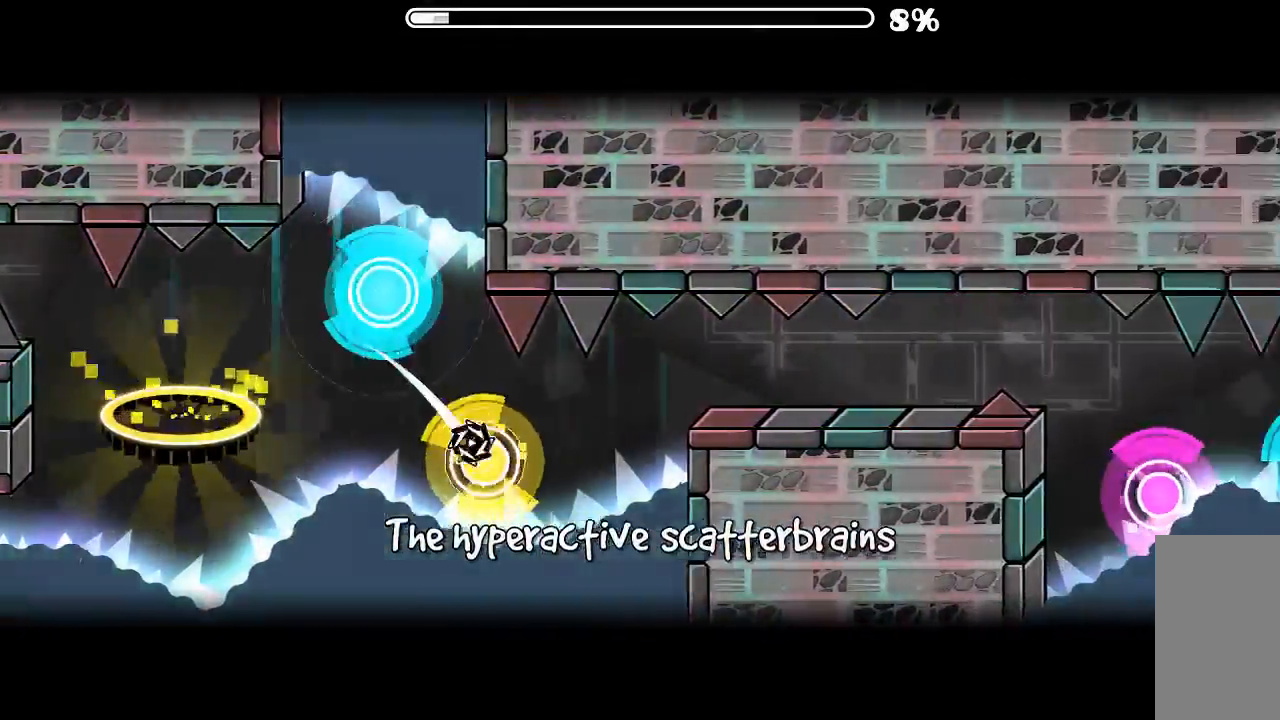
{"keys": [], "mouse": ["left"], "events": [[33, "mouse_left", "down"], [100, "mouse_left", "up"], [500, "mouse_left", "down"]]}
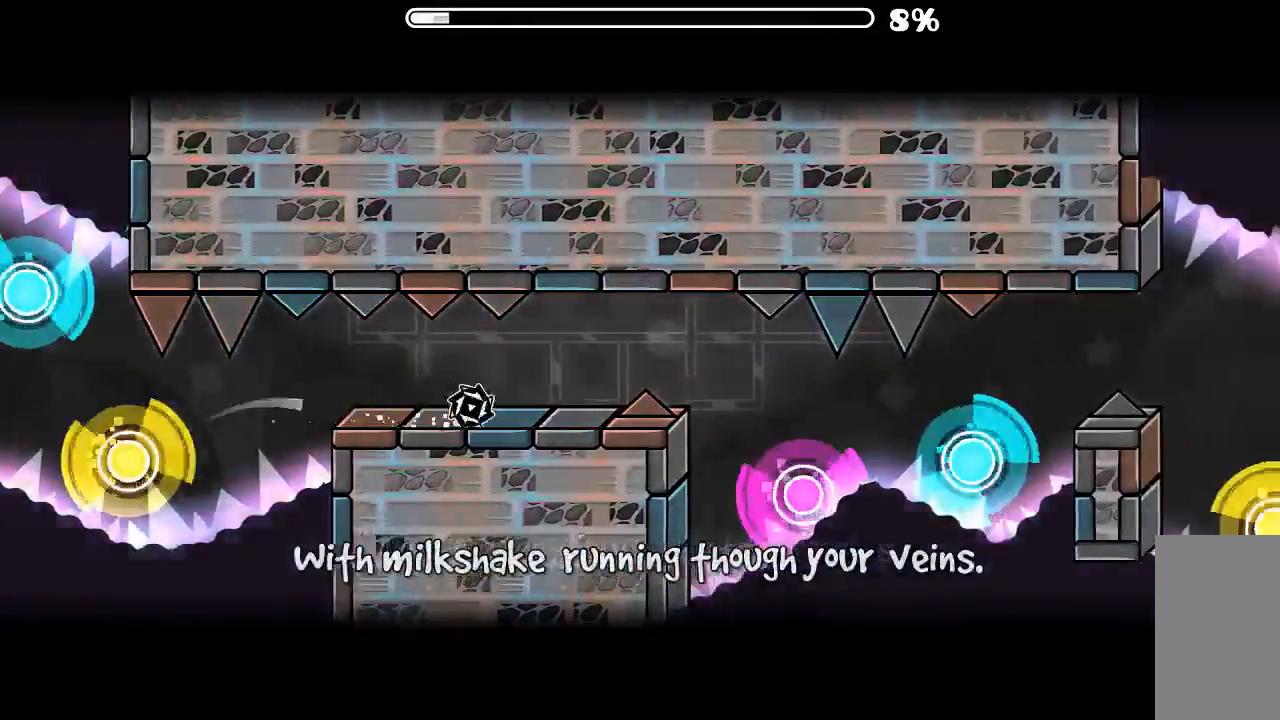
{"keys": [], "mouse": ["left"], "events": [[166, "mouse_left", "up"], [266, "mouse_left", "down"], [366, "mouse_left", "up"], [433, "mouse_left", "down"]]}
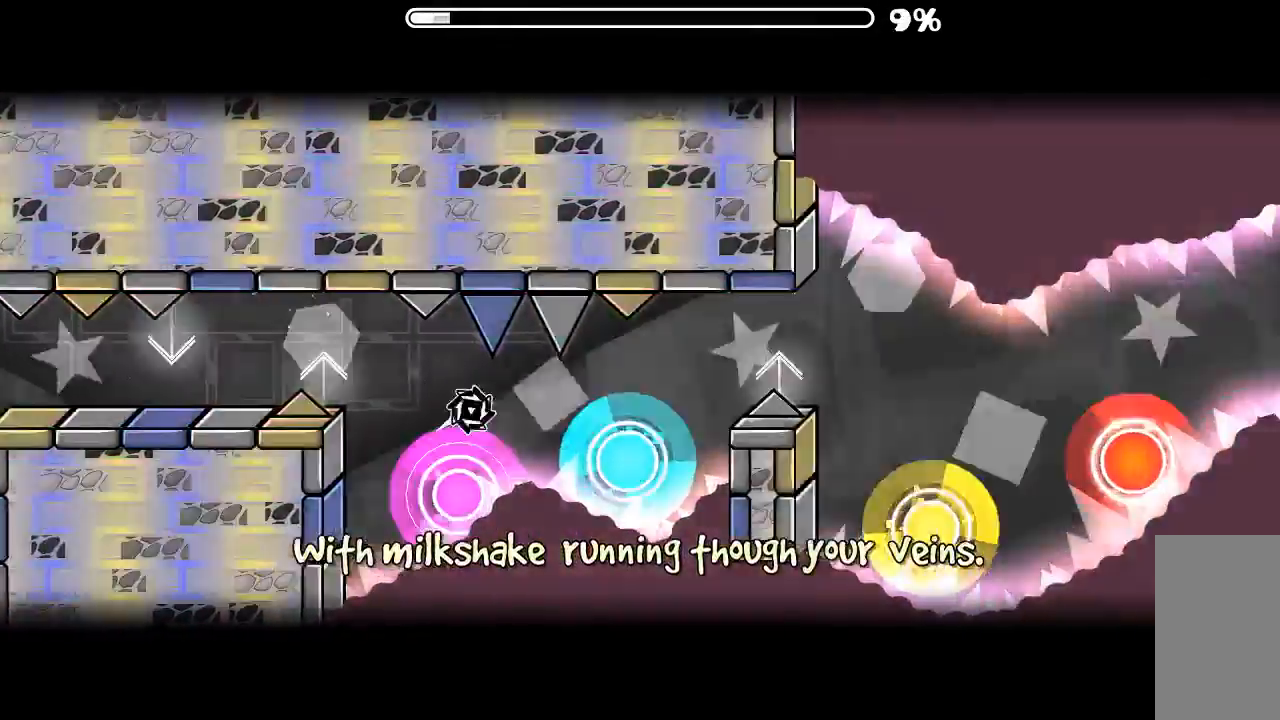
{"keys": [], "mouse": [], "events": [[66, "mouse_left", "up"], [200, "mouse_left", "down"], [266, "mouse_left", "up"], [366, "mouse_left", "down"], [500, "mouse_left", "up"]]}
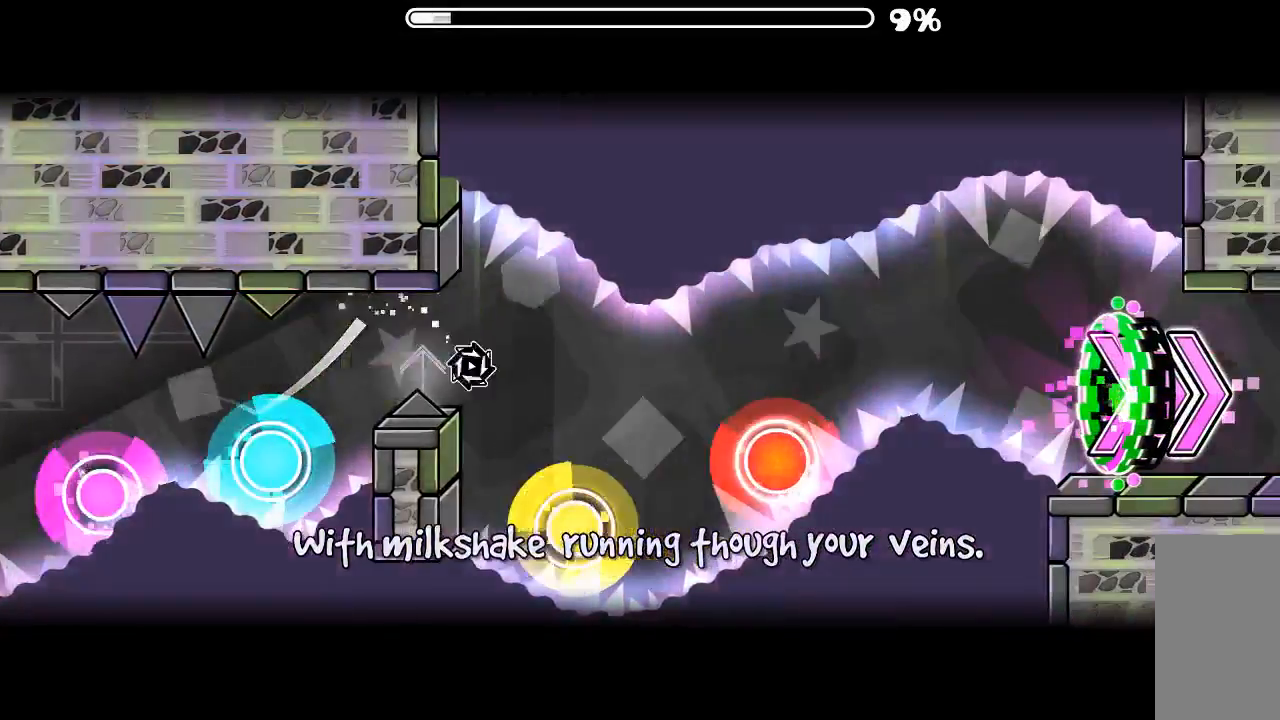
{"keys": [], "mouse": [], "events": [[66, "mouse_left", "down"], [200, "mouse_left", "up"], [300, "mouse_left", "down"], [433, "mouse_left", "up"]]}
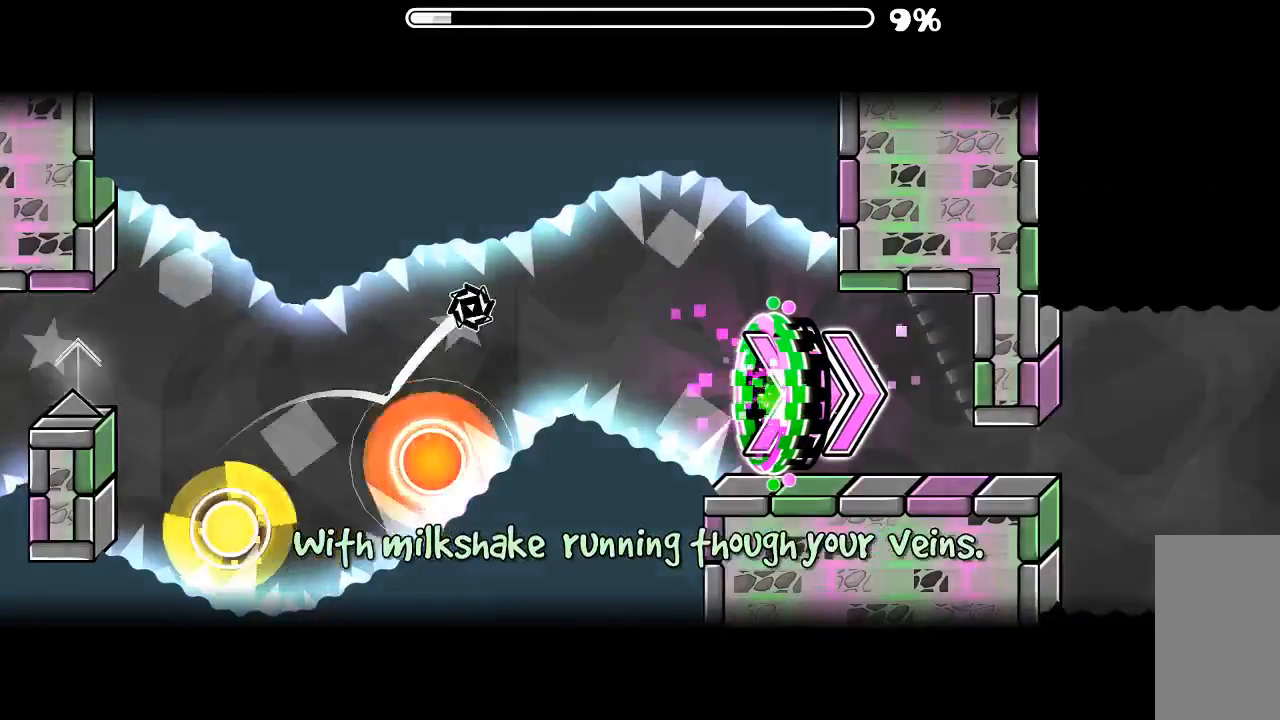
{"keys": [], "mouse": [], "events": []}
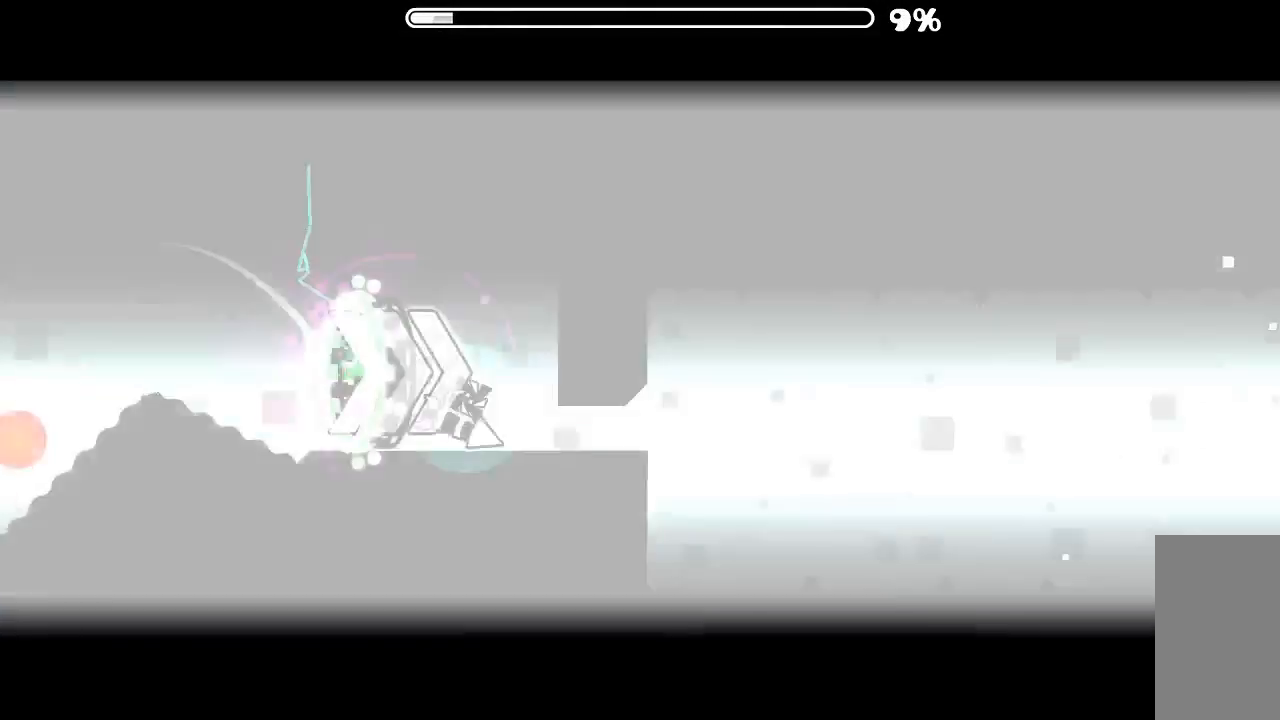
{"keys": [], "mouse": [], "events": [[200, "mouse_left", "down"], [333, "mouse_left", "up"]]}
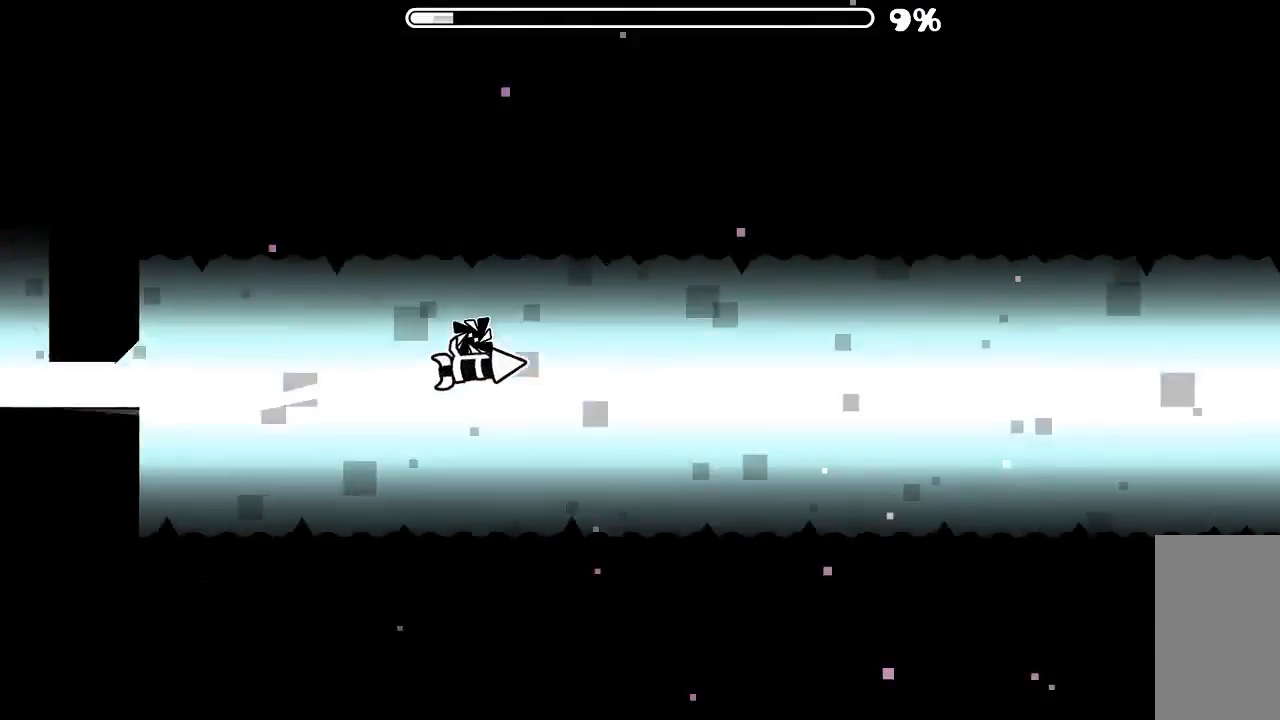
{"keys": [], "mouse": ["left"], "events": [[133, "mouse_left", "down"], [266, "mouse_left", "up"], [466, "mouse_left", "down"]]}
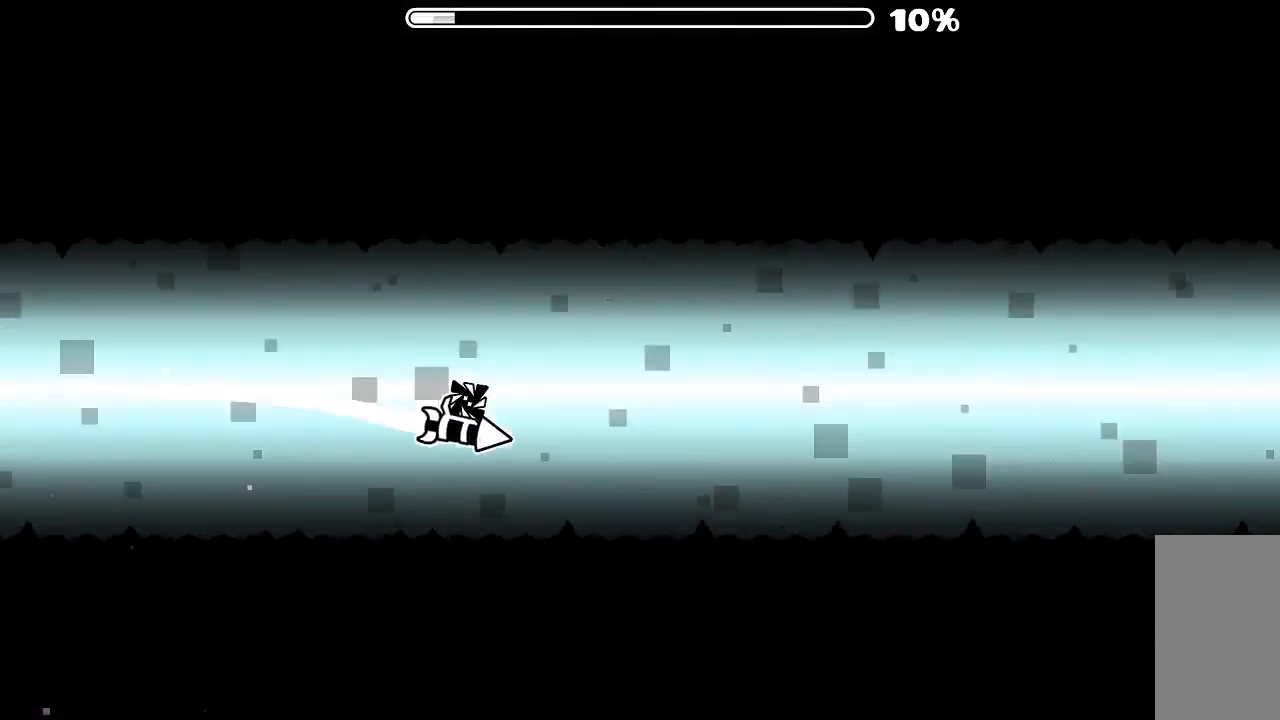
{"keys": [], "mouse": [], "events": [[133, "mouse_left", "up"], [333, "mouse_left", "down"], [500, "mouse_left", "up"]]}
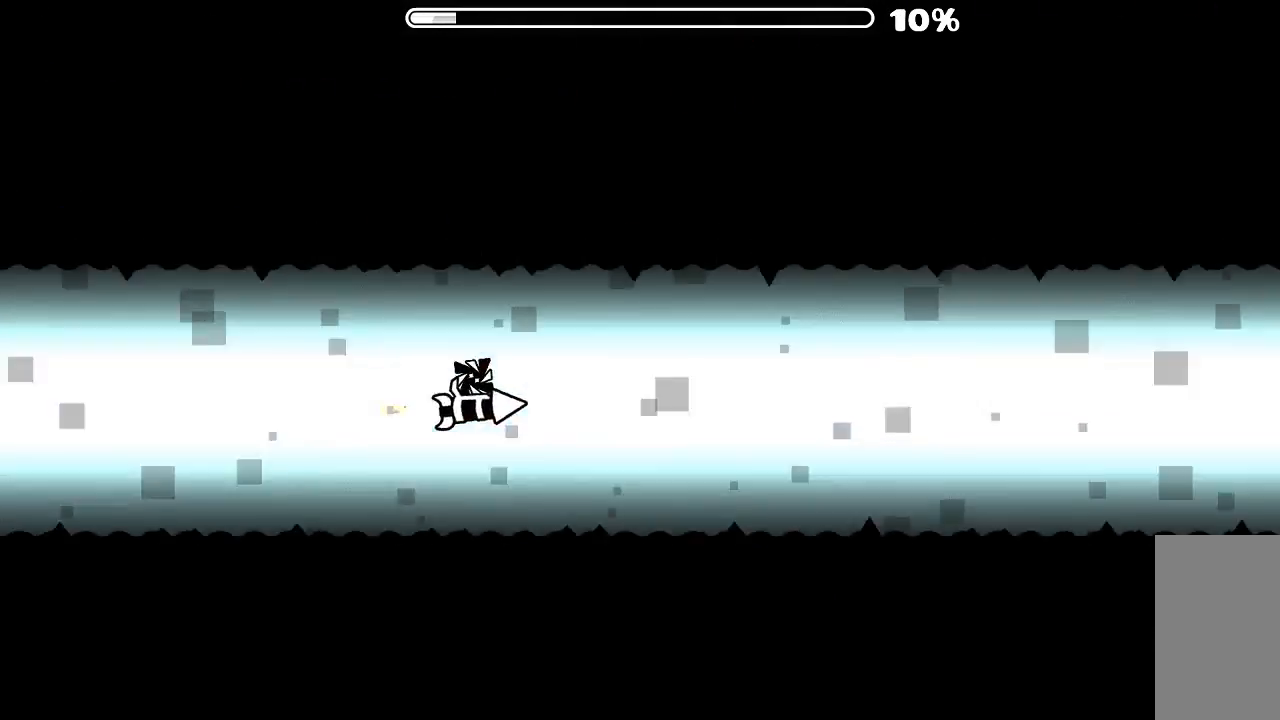
{"keys": [], "mouse": [], "events": [[300, "mouse_left", "down"], [466, "mouse_left", "up"]]}
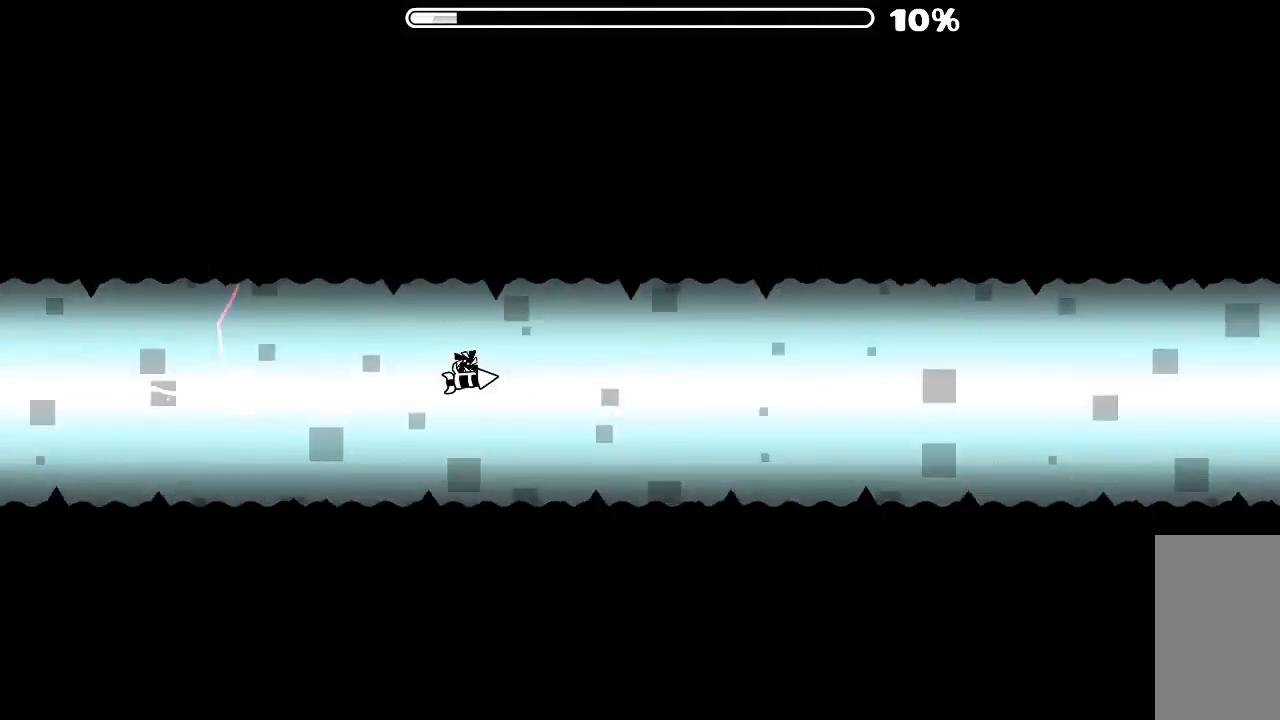
{"keys": [], "mouse": [], "events": [[166, "mouse_left", "down"], [266, "mouse_left", "up"]]}
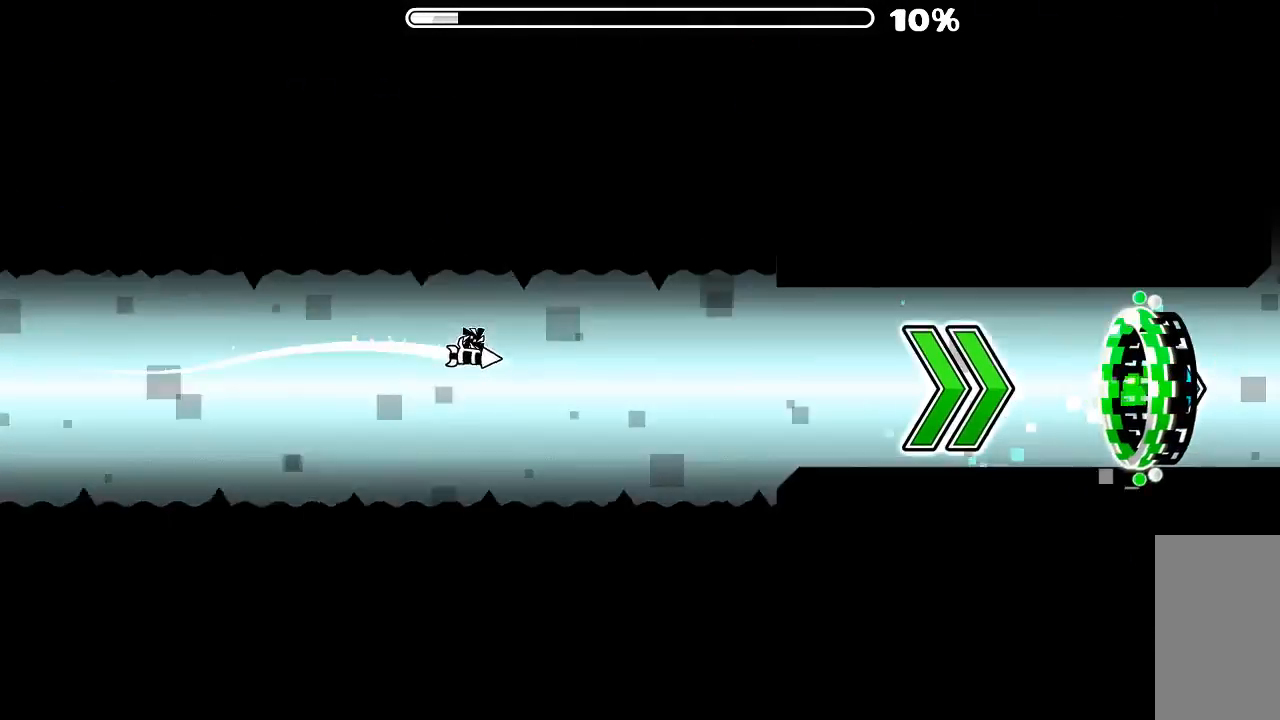
{"keys": [], "mouse": [], "events": [[33, "mouse_left", "down"], [166, "mouse_left", "up"]]}
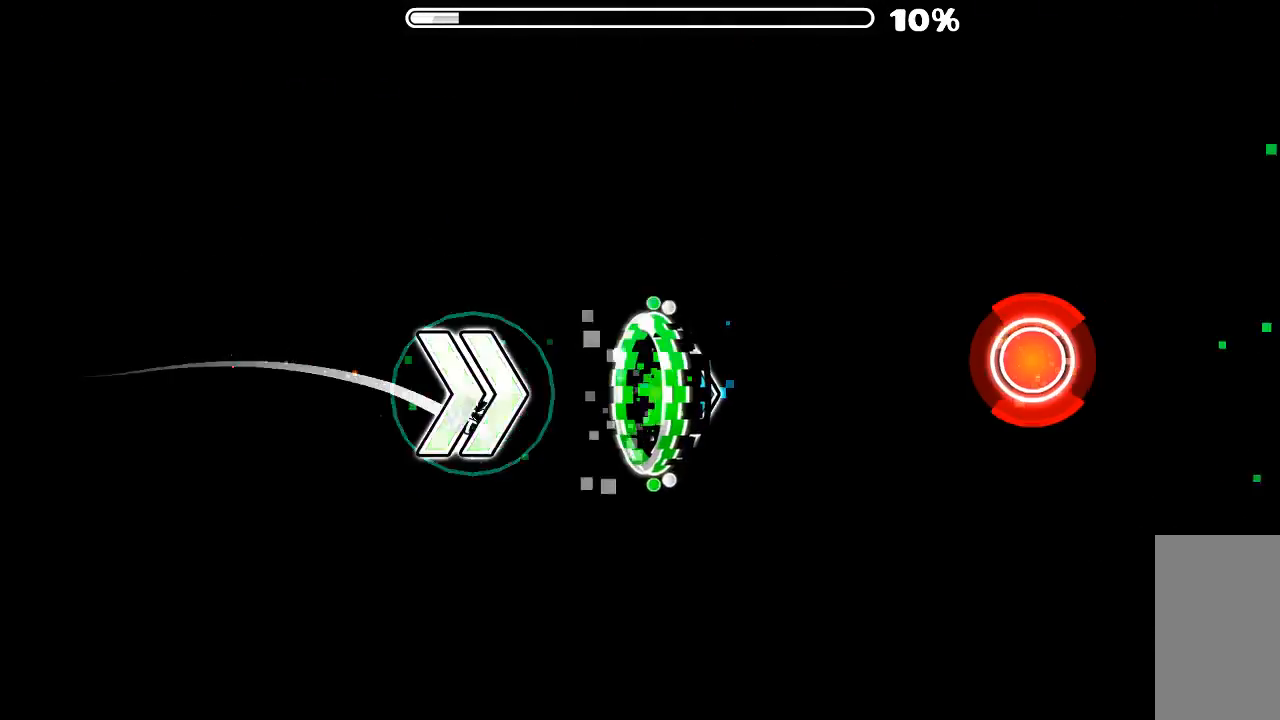
{"keys": [], "mouse": ["left"], "events": [[433, "mouse_left", "down"]]}
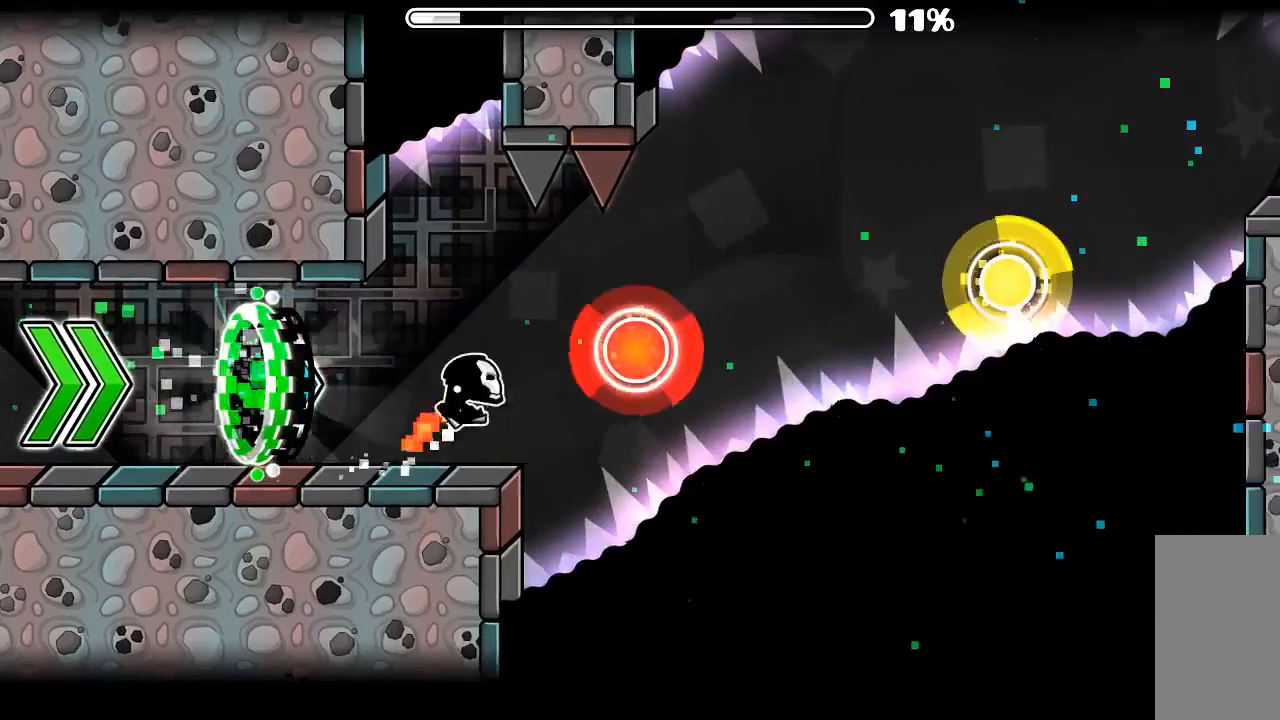
{"keys": [], "mouse": [], "events": [[33, "mouse_left", "up"], [233, "mouse_left", "down"], [366, "mouse_left", "up"]]}
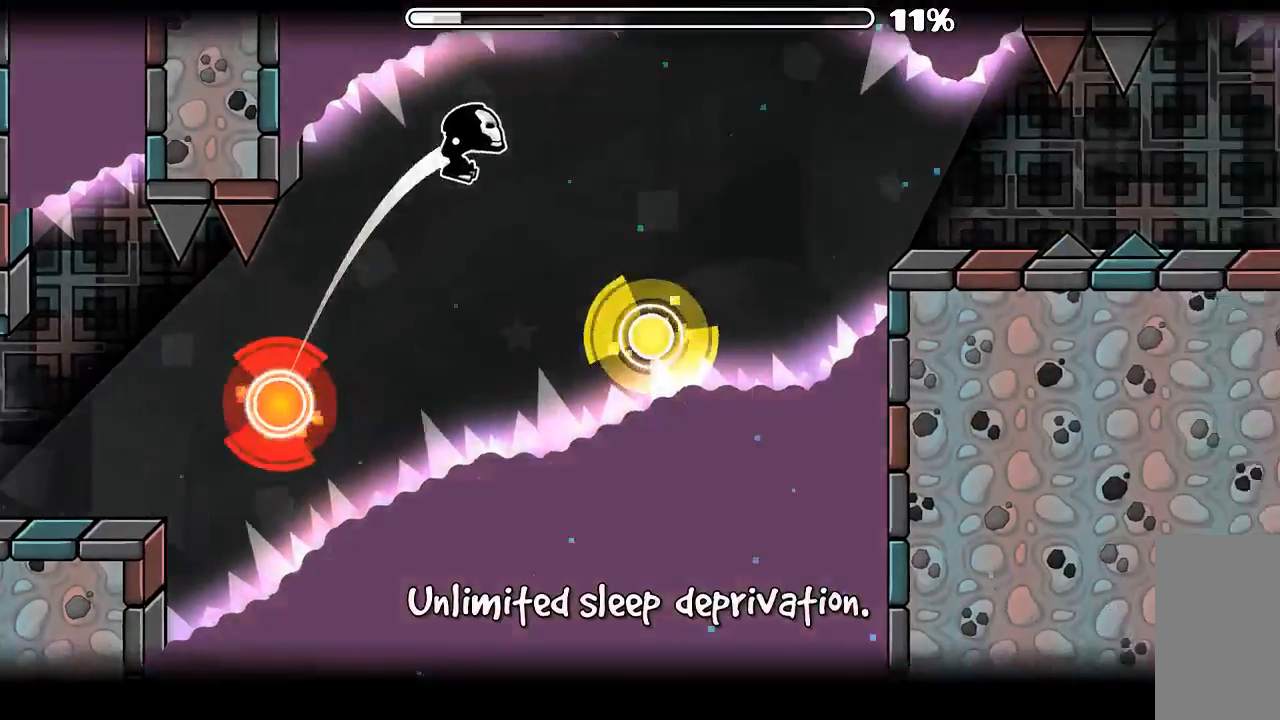
{"keys": [], "mouse": [], "events": [[233, "mouse_left", "down"], [400, "mouse_left", "up"]]}
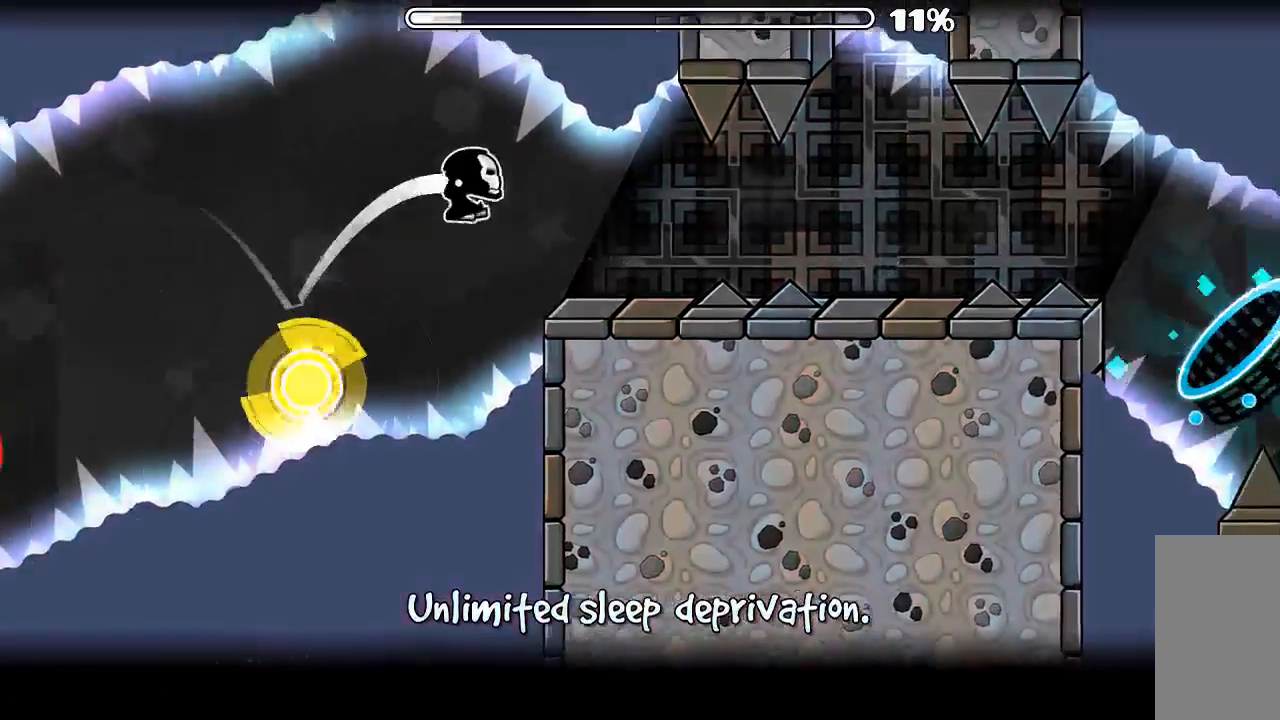
{"keys": [], "mouse": [], "events": [[200, "mouse_left", "down"], [300, "mouse_left", "up"]]}
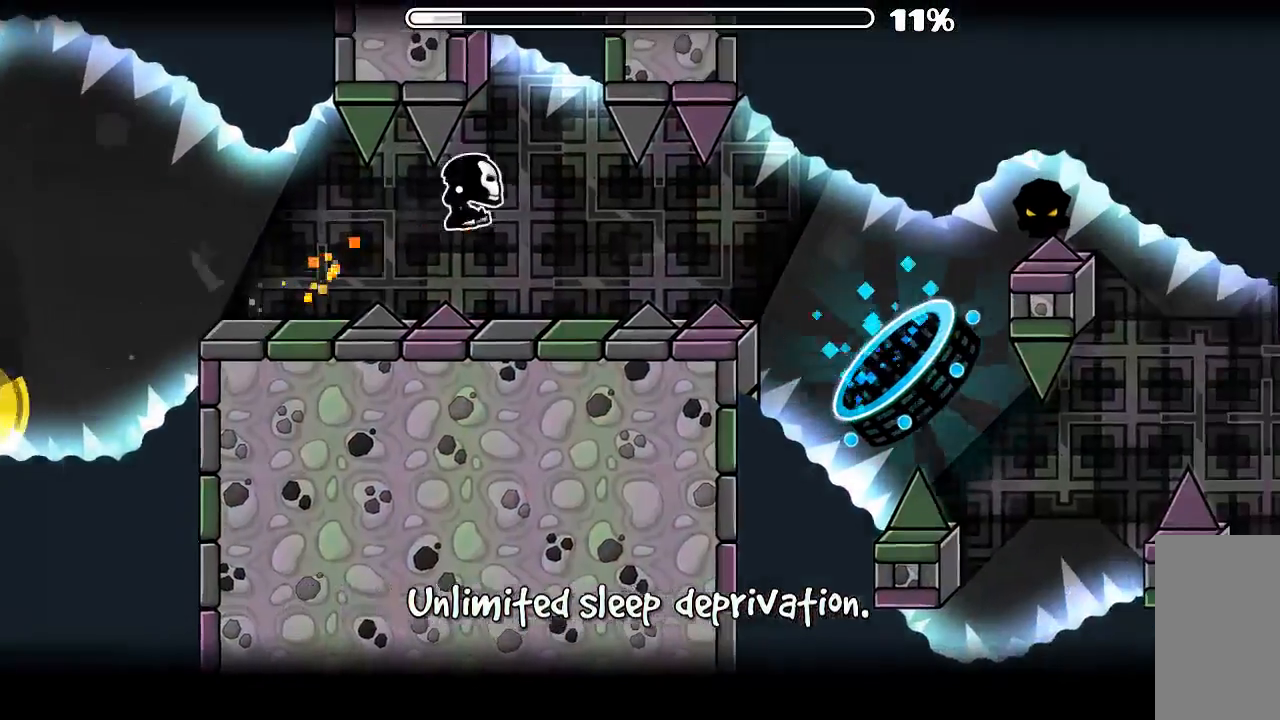
{"keys": [], "mouse": [], "events": [[133, "mouse_left", "down"], [233, "mouse_left", "up"]]}